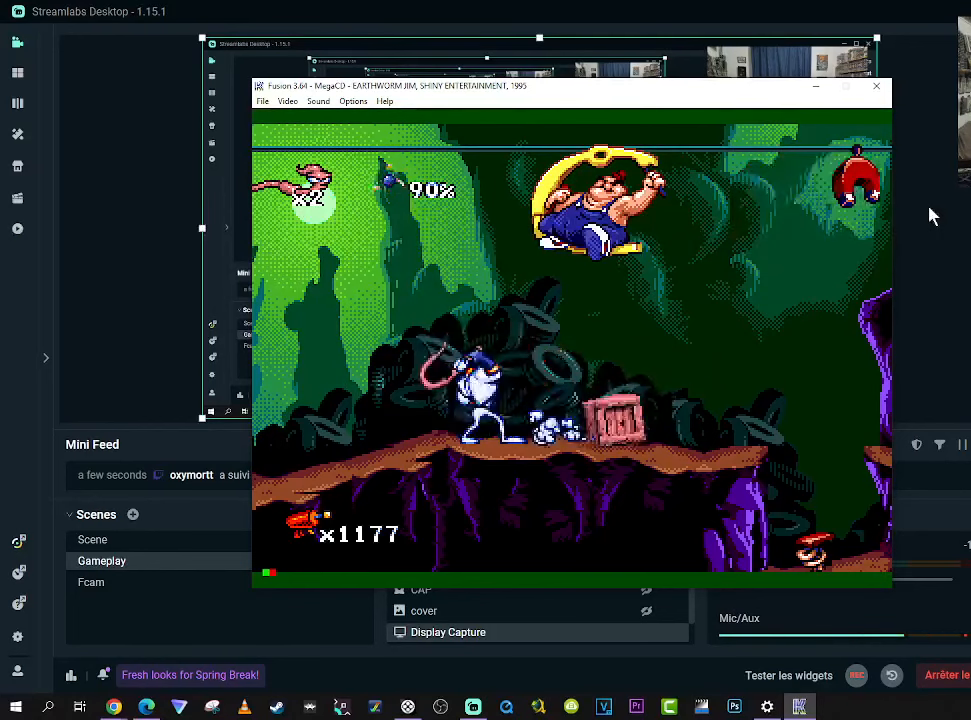
Gameplay with a controller (Xbox layout); each line is a JSON object with the inputs held at the frame after it. "events" lists button and stick changes between this image and that frame as [ms after this image, input, new state], when the widget could be followed in between. Not read: L3 R3 left_stick.
{"buttons": ["DPAD_RIGHT"], "right_stick": "center", "events": [[34, "A", "up"], [250, "DPAD_RIGHT", "down"]]}
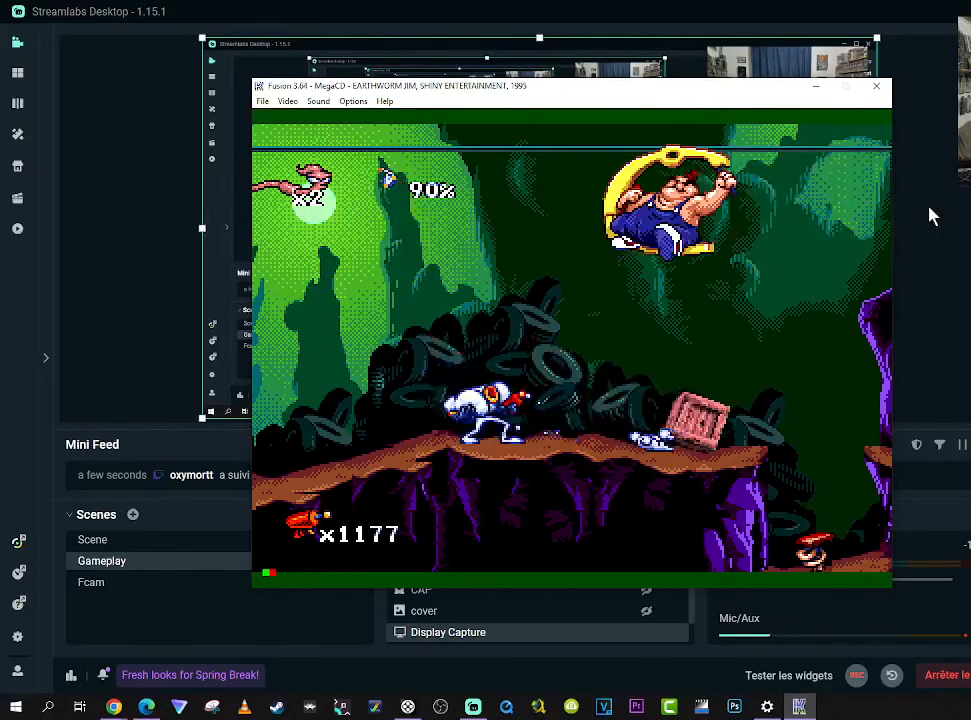
{"buttons": [], "right_stick": "center", "events": [[17, "A", "down"], [34, "DPAD_RIGHT", "up"], [150, "A", "up"]]}
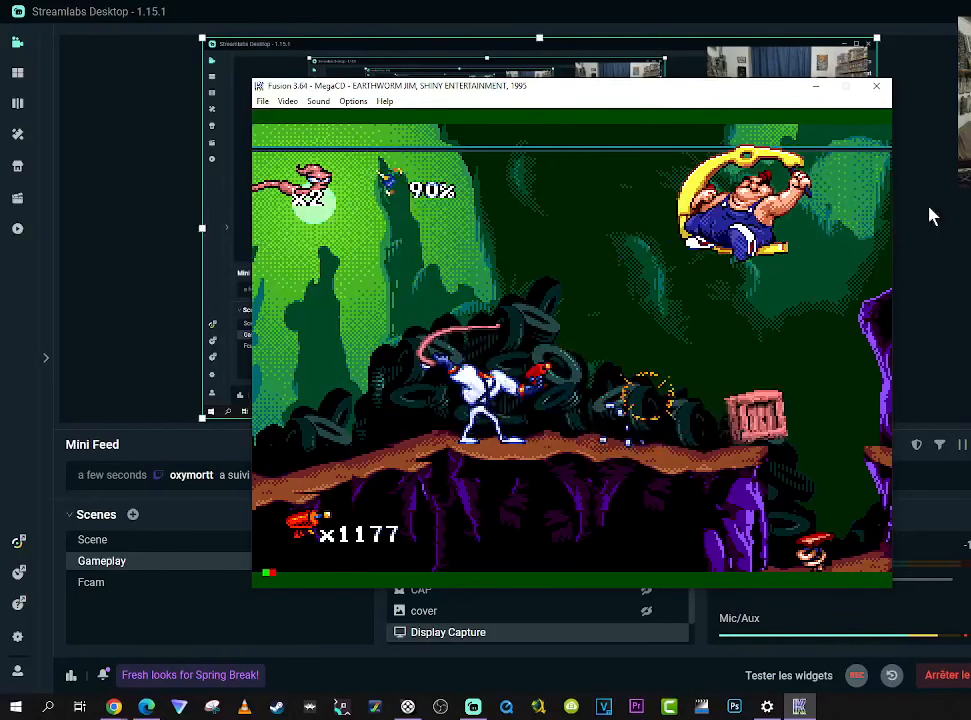
{"buttons": ["DPAD_RIGHT"], "right_stick": "center", "events": [[67, "DPAD_RIGHT", "down"], [350, "DPAD_RIGHT", "up"], [484, "DPAD_RIGHT", "down"]]}
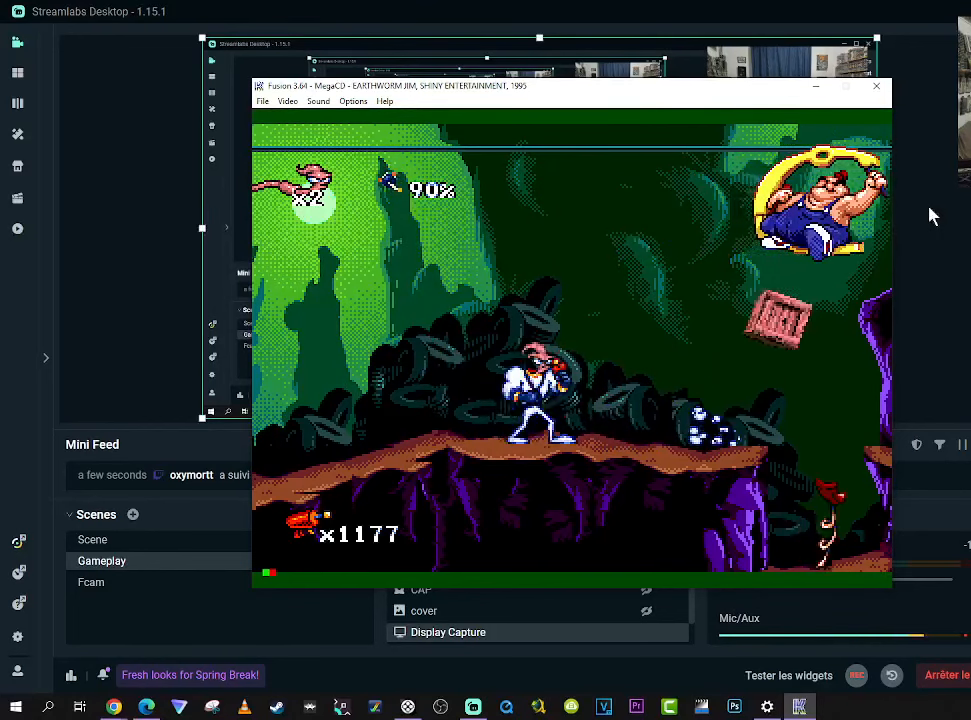
{"buttons": [], "right_stick": "center", "events": [[334, "DPAD_RIGHT", "up"]]}
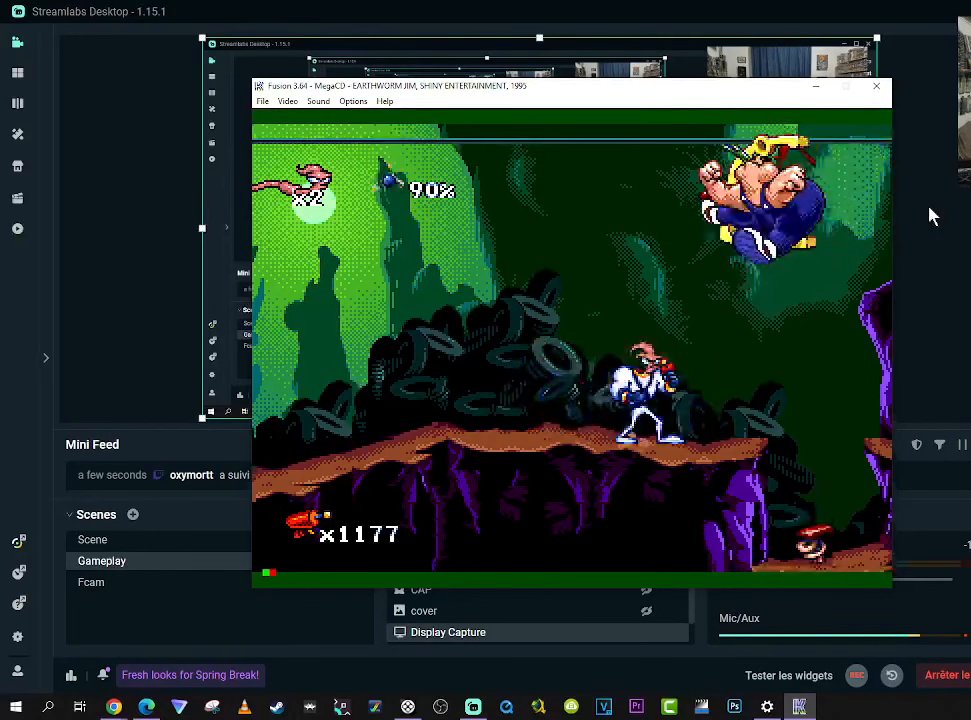
{"buttons": [], "right_stick": "center", "events": [[117, "DPAD_RIGHT", "down"], [300, "DPAD_RIGHT", "up"]]}
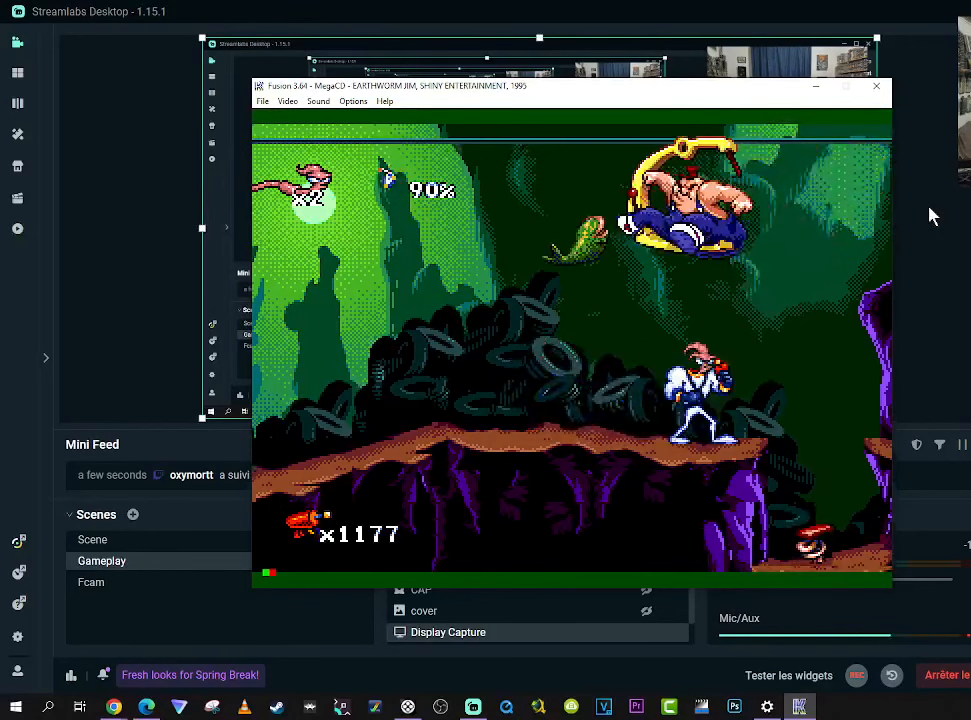
{"buttons": [], "right_stick": "center", "events": []}
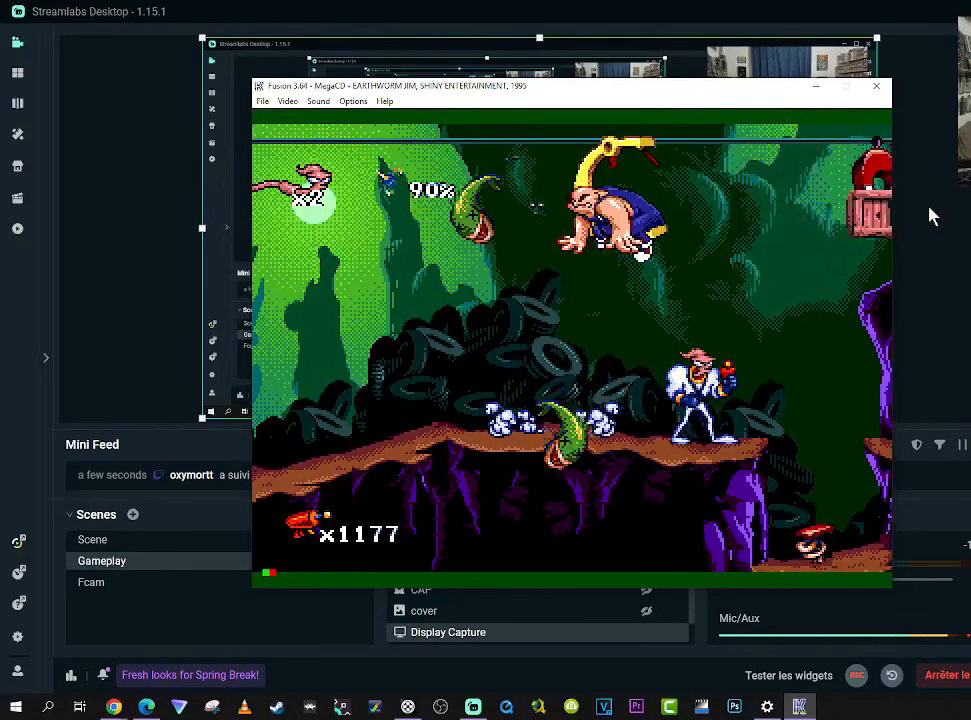
{"buttons": [], "right_stick": "center", "events": []}
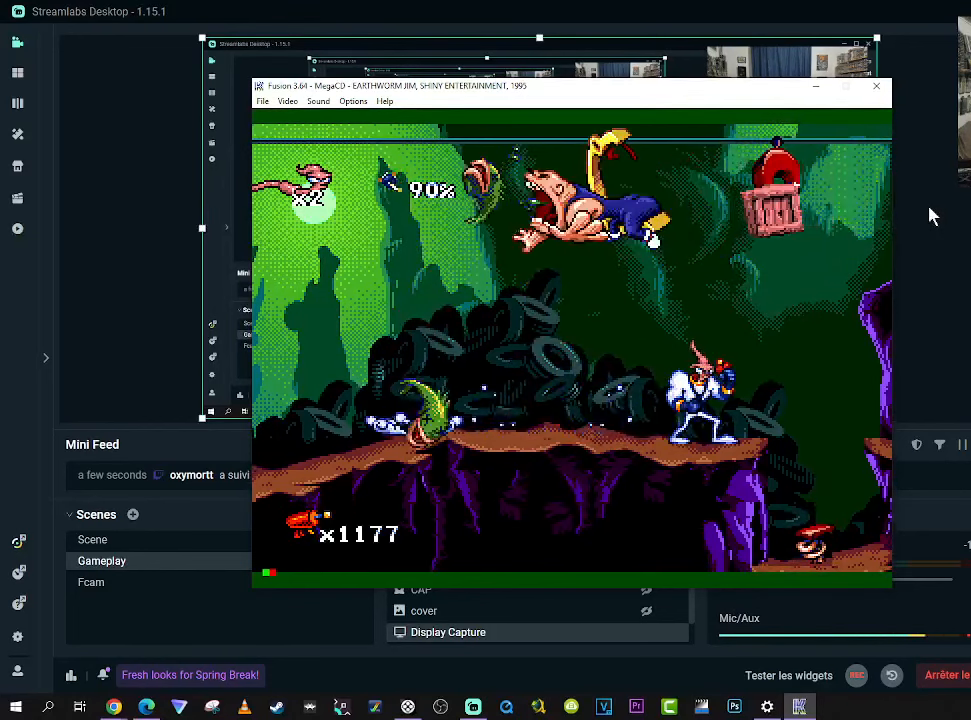
{"buttons": ["DPAD_LEFT"], "right_stick": "center", "events": [[317, "DPAD_LEFT", "down"]]}
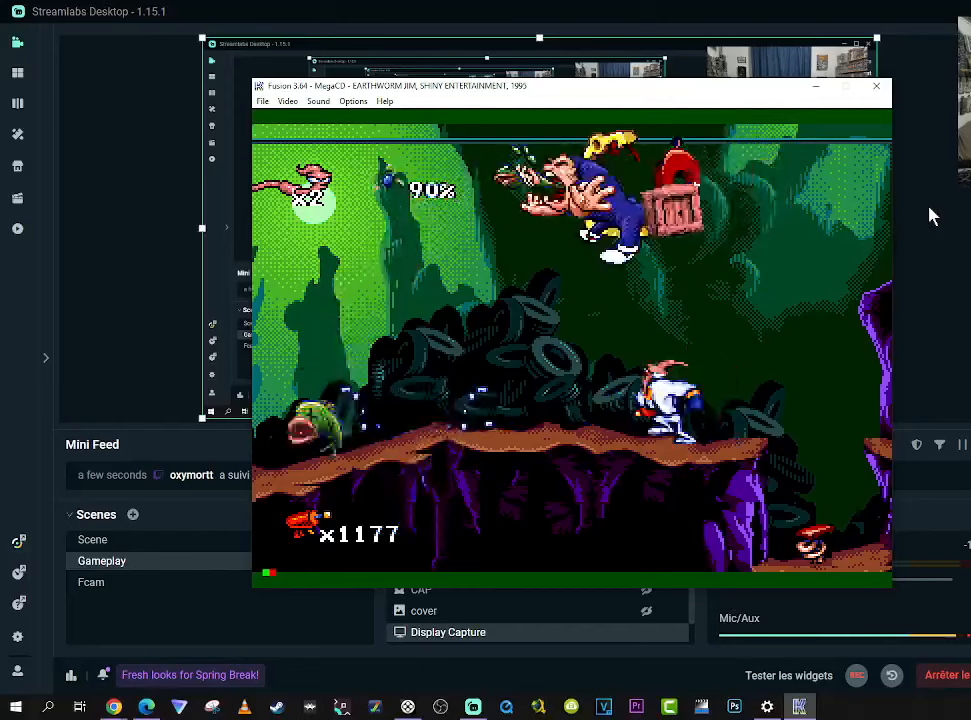
{"buttons": [], "right_stick": "center", "events": [[66, "DPAD_LEFT", "up"]]}
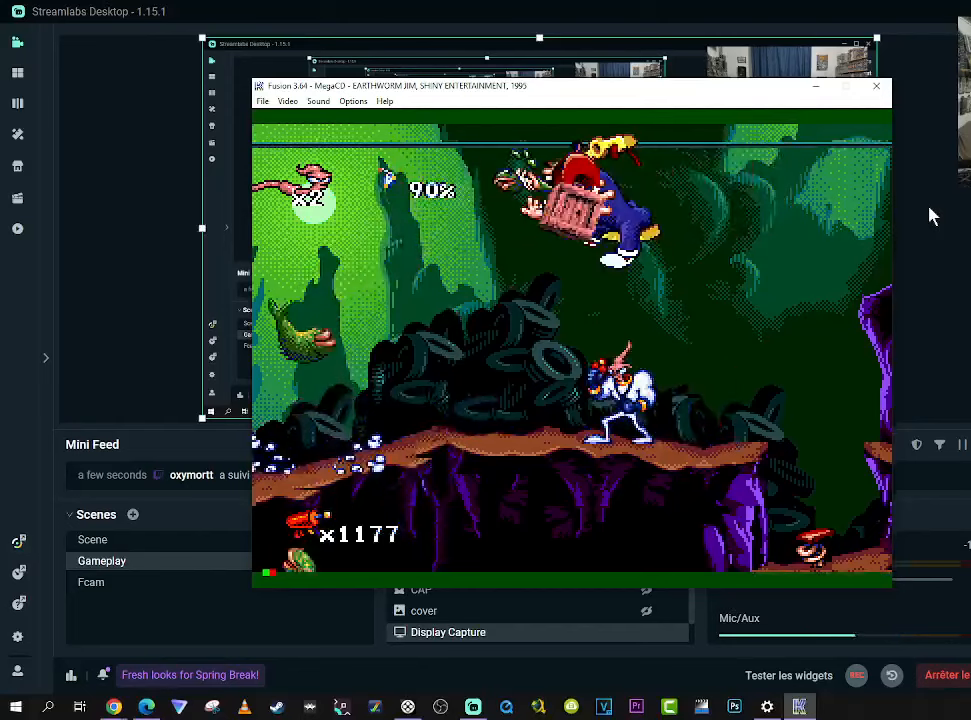
{"buttons": ["DPAD_LEFT"], "right_stick": "center", "events": [[133, "DPAD_LEFT", "down"], [300, "DPAD_LEFT", "up"], [483, "DPAD_LEFT", "down"]]}
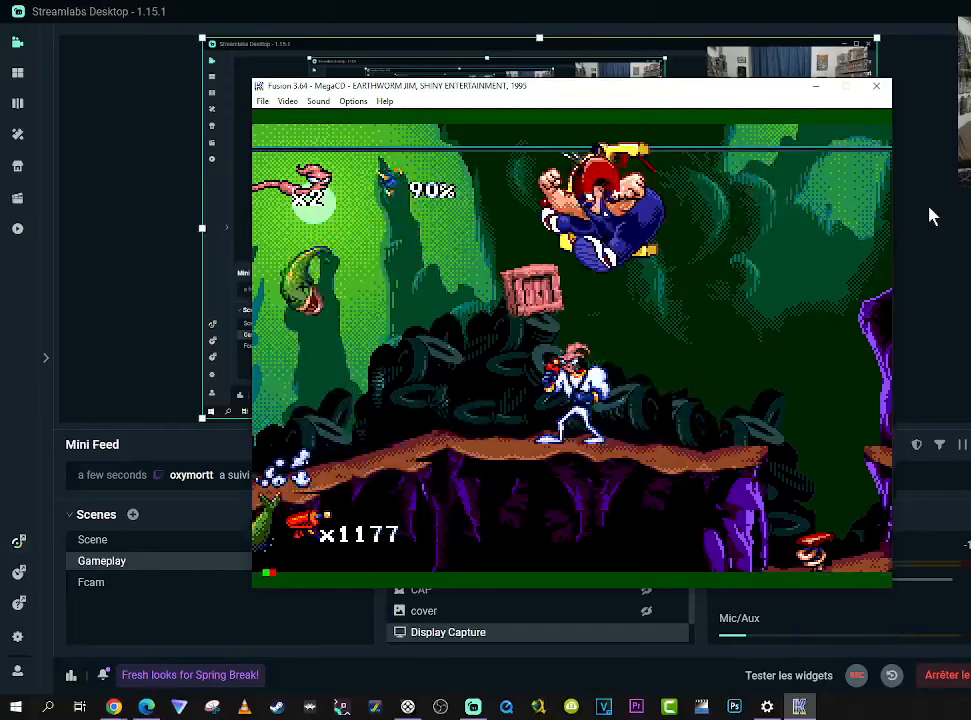
{"buttons": ["A"], "right_stick": "center", "events": [[350, "DPAD_LEFT", "up"], [383, "DPAD_RIGHT", "down"], [433, "A", "down"], [483, "DPAD_RIGHT", "up"]]}
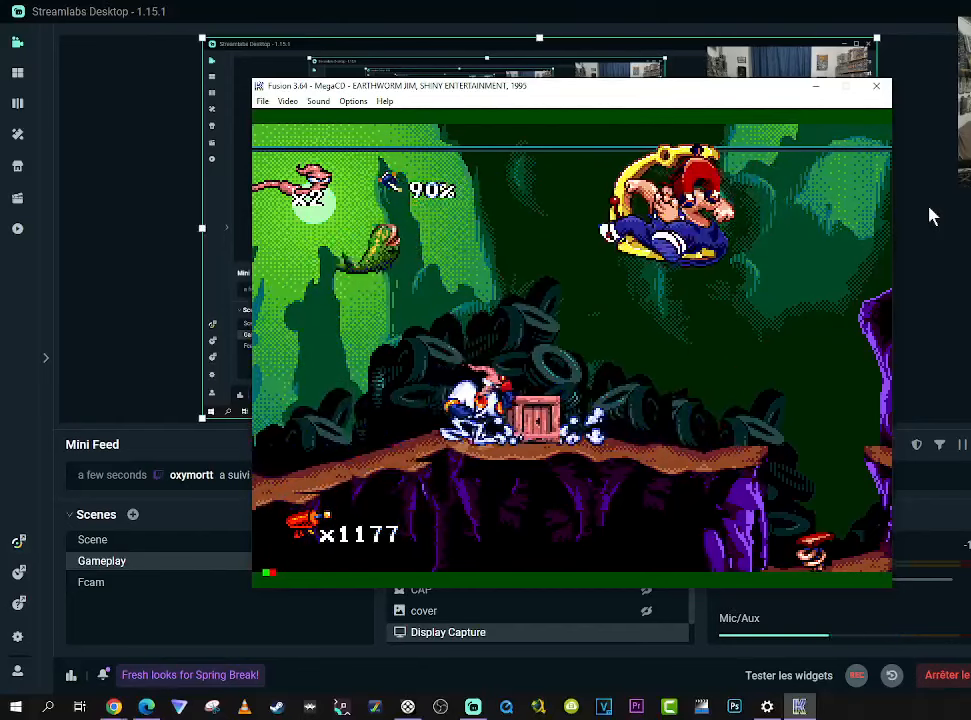
{"buttons": ["DPAD_RIGHT"], "right_stick": "center", "events": [[16, "A", "up"], [83, "A", "down"], [166, "A", "up"], [500, "DPAD_RIGHT", "down"]]}
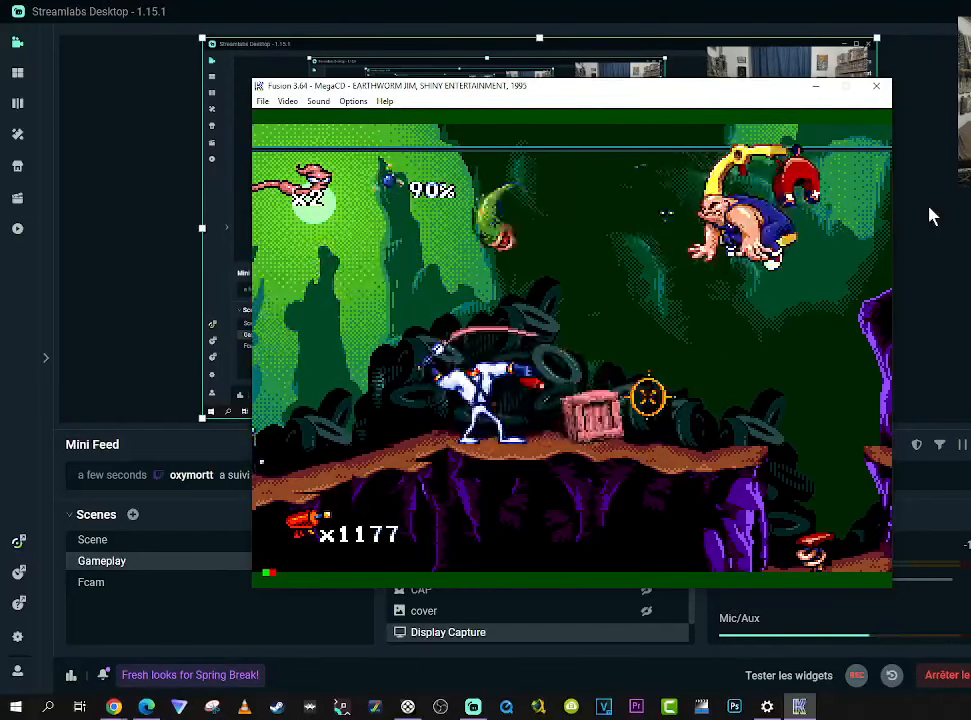
{"buttons": [], "right_stick": "center", "events": [[283, "A", "down"], [350, "DPAD_RIGHT", "up"], [383, "A", "up"]]}
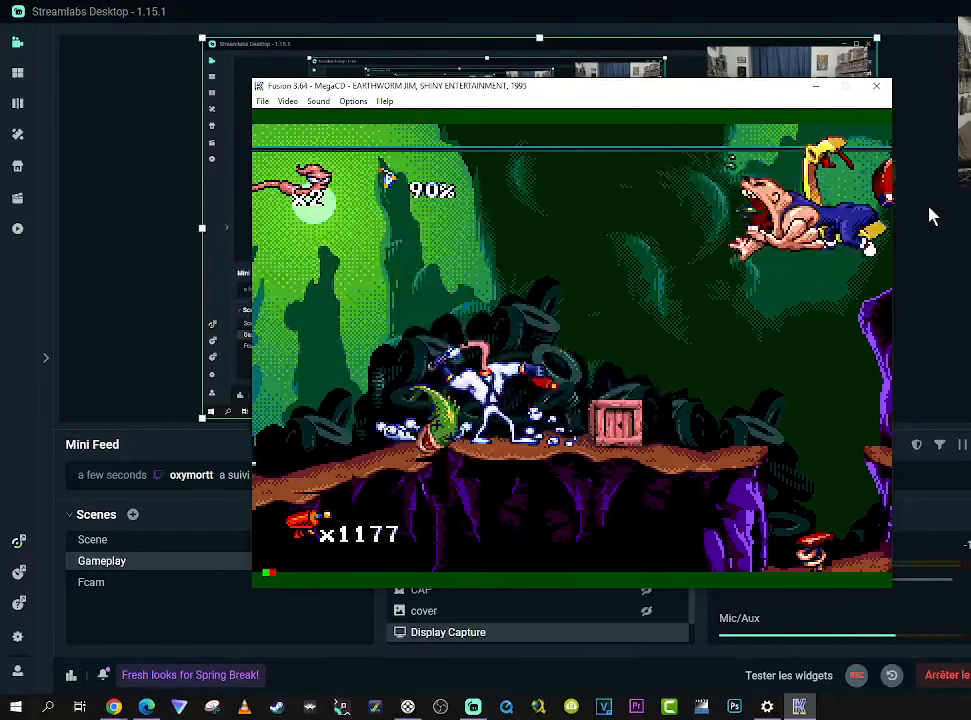
{"buttons": [], "right_stick": "center", "events": [[200, "DPAD_RIGHT", "down"], [383, "DPAD_RIGHT", "up"]]}
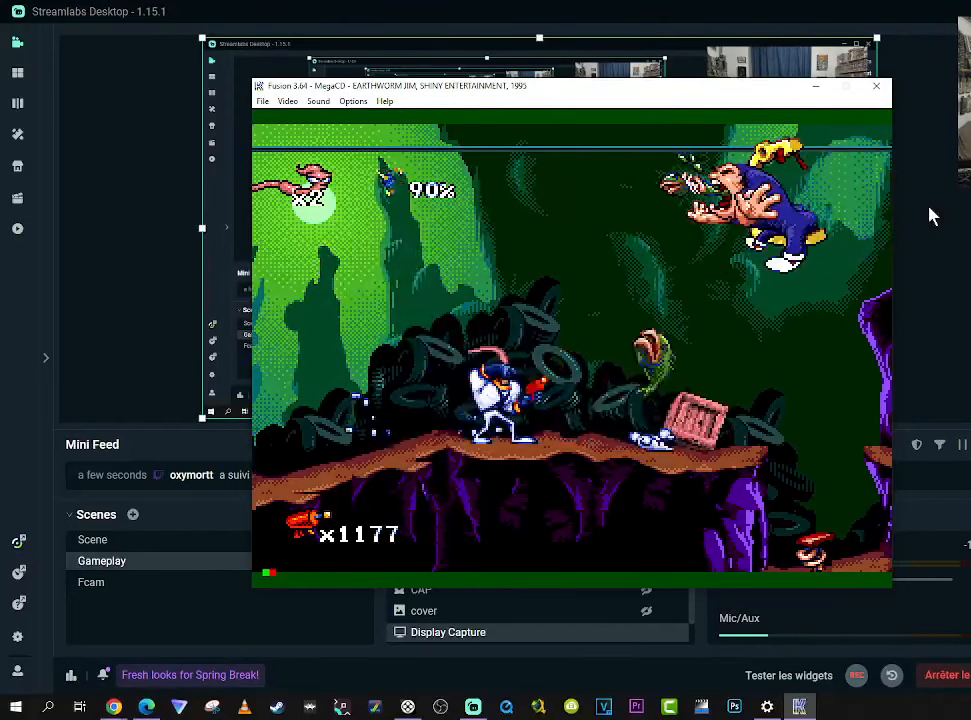
{"buttons": ["A", "DPAD_RIGHT"], "right_stick": "center", "events": [[16, "DPAD_RIGHT", "down"], [466, "A", "down"]]}
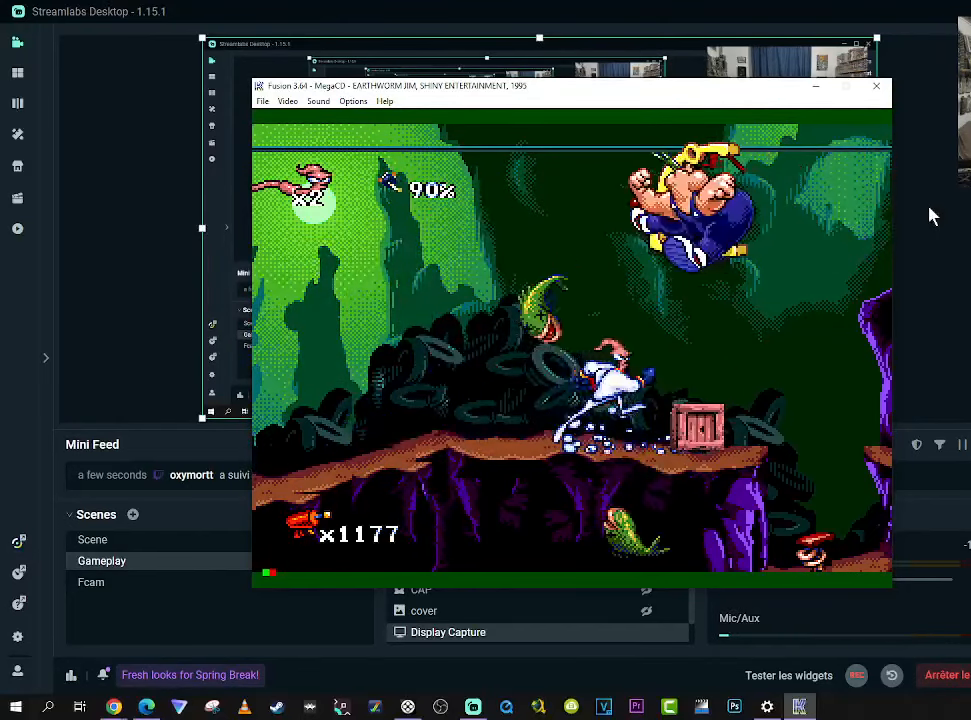
{"buttons": [], "right_stick": "center", "events": [[33, "DPAD_RIGHT", "up"], [100, "A", "up"]]}
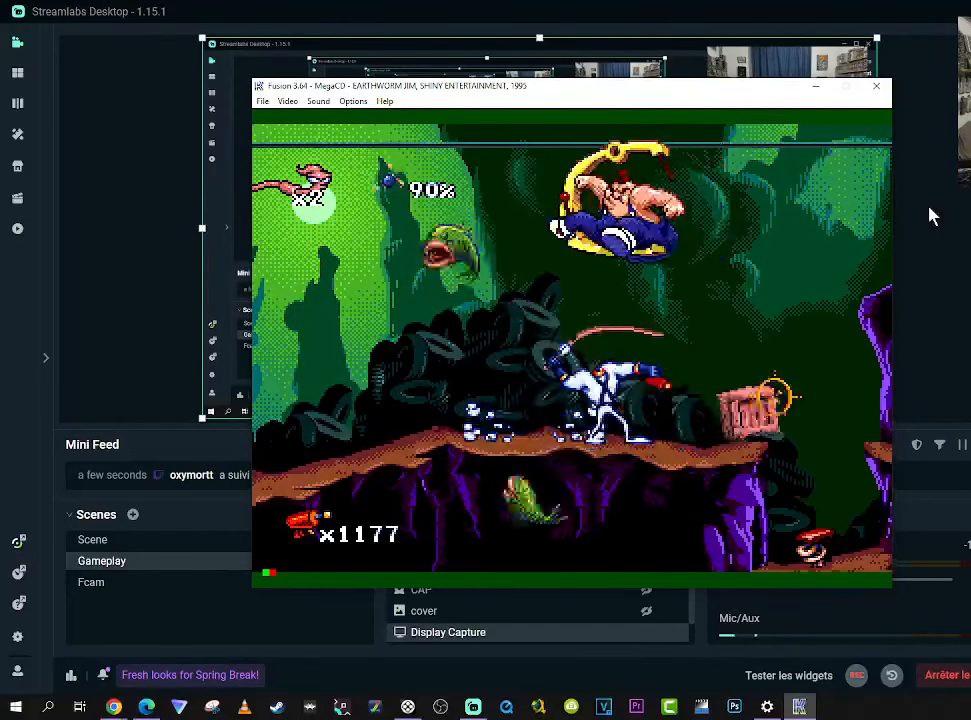
{"buttons": [], "right_stick": "center", "events": []}
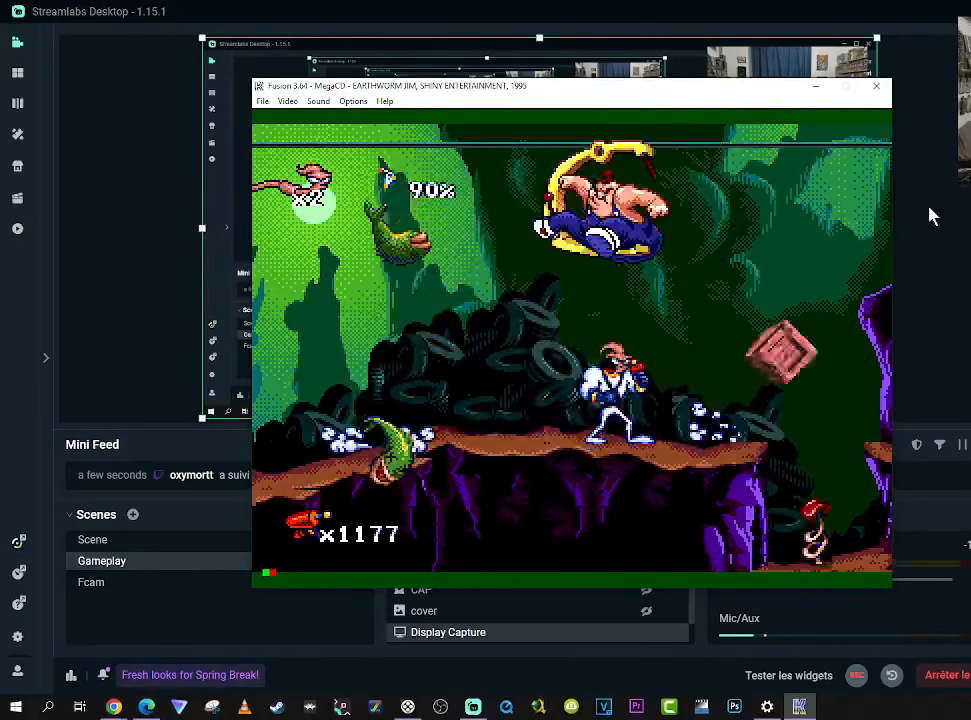
{"buttons": [], "right_stick": "center", "events": []}
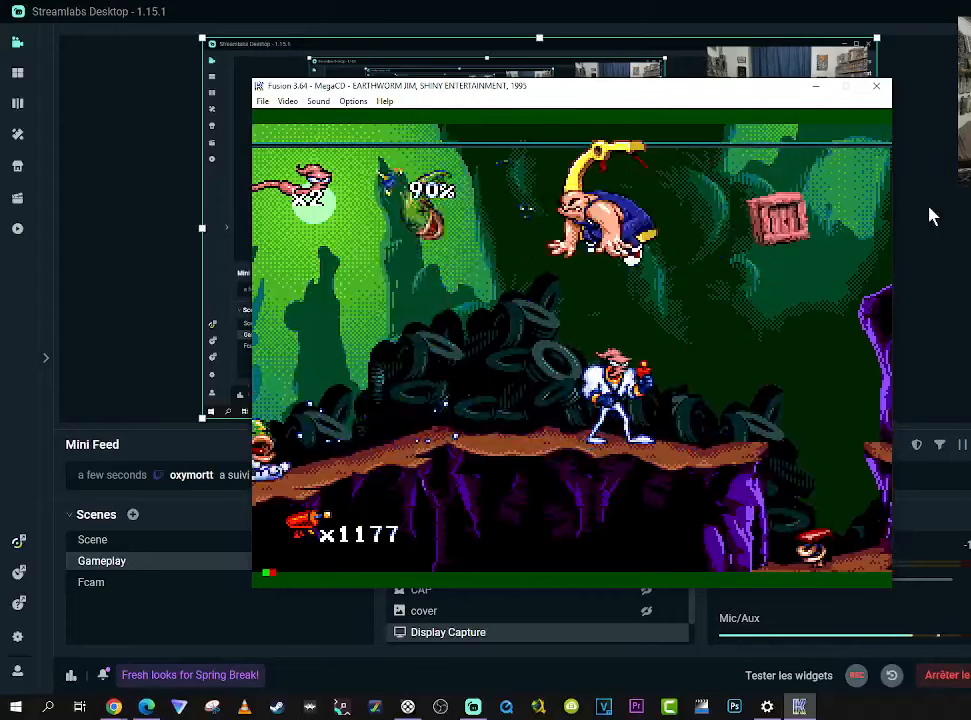
{"buttons": [], "right_stick": "center", "events": [[100, "DPAD_RIGHT", "down"], [367, "DPAD_RIGHT", "up"]]}
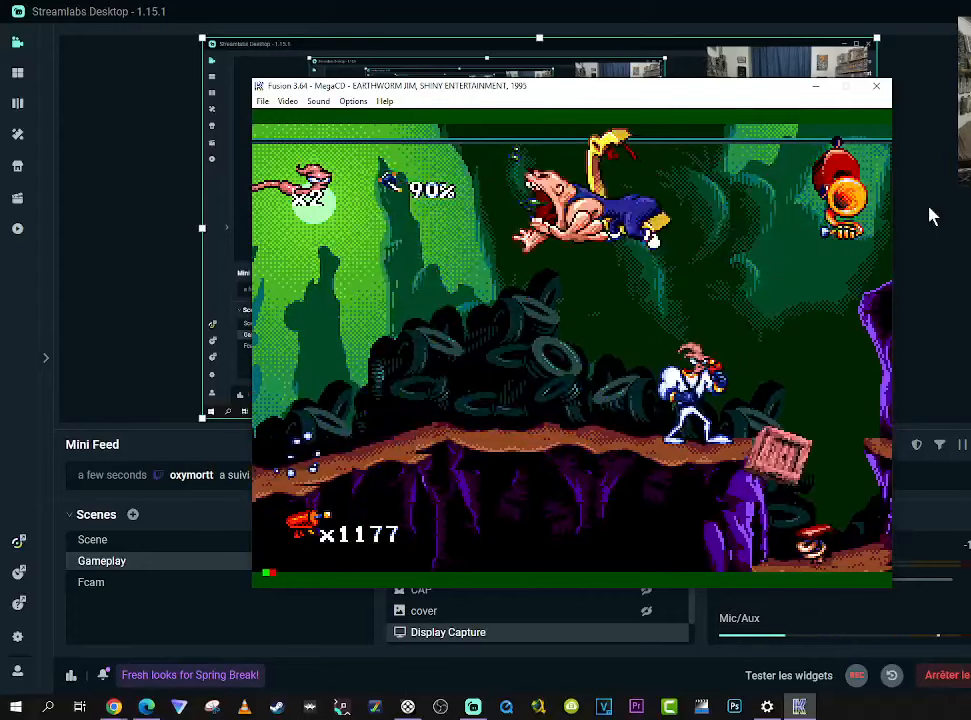
{"buttons": [], "right_stick": "center", "events": [[167, "DPAD_LEFT", "down"], [300, "DPAD_LEFT", "up"]]}
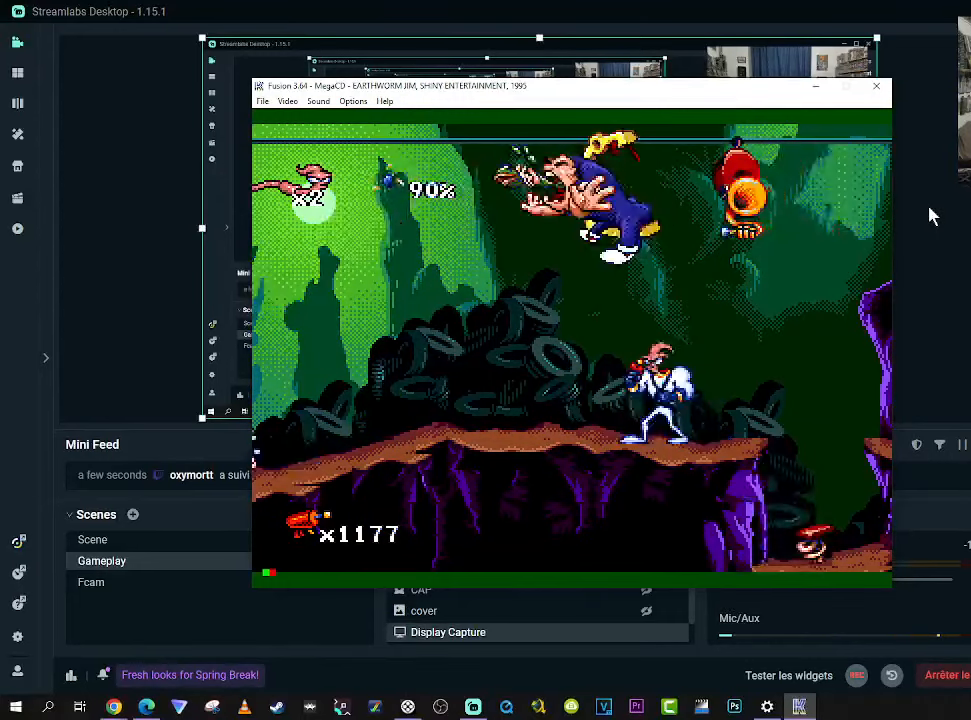
{"buttons": ["X", "DPAD_UP"], "right_stick": "center", "events": [[133, "DPAD_UP", "down"], [217, "X", "down"]]}
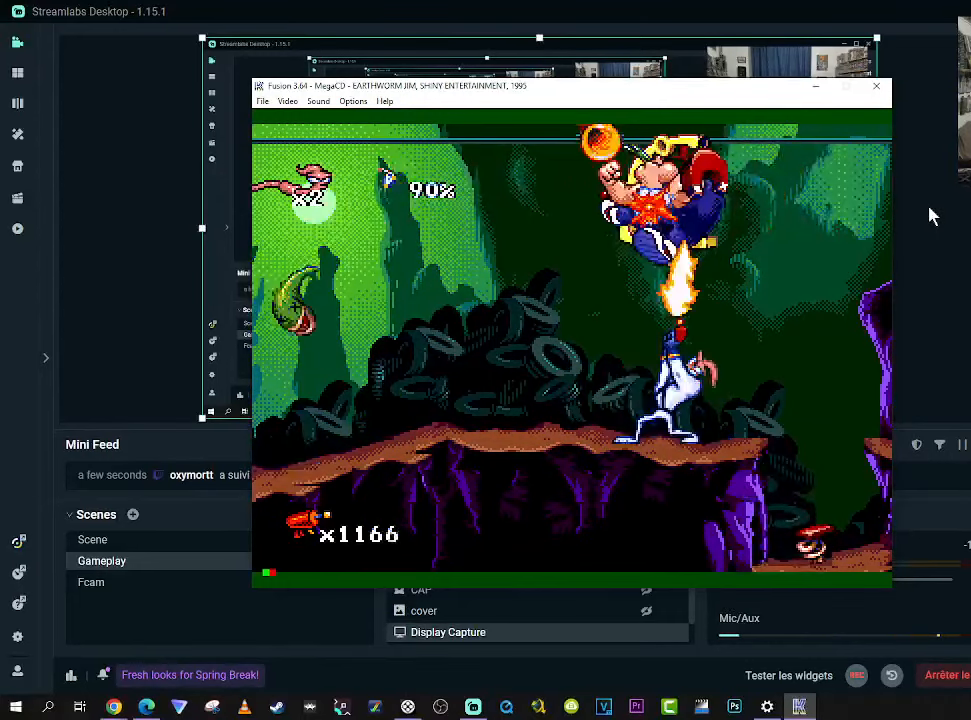
{"buttons": ["DPAD_LEFT"], "right_stick": "center", "events": [[167, "X", "up"], [200, "DPAD_UP", "up"], [450, "DPAD_LEFT", "down"]]}
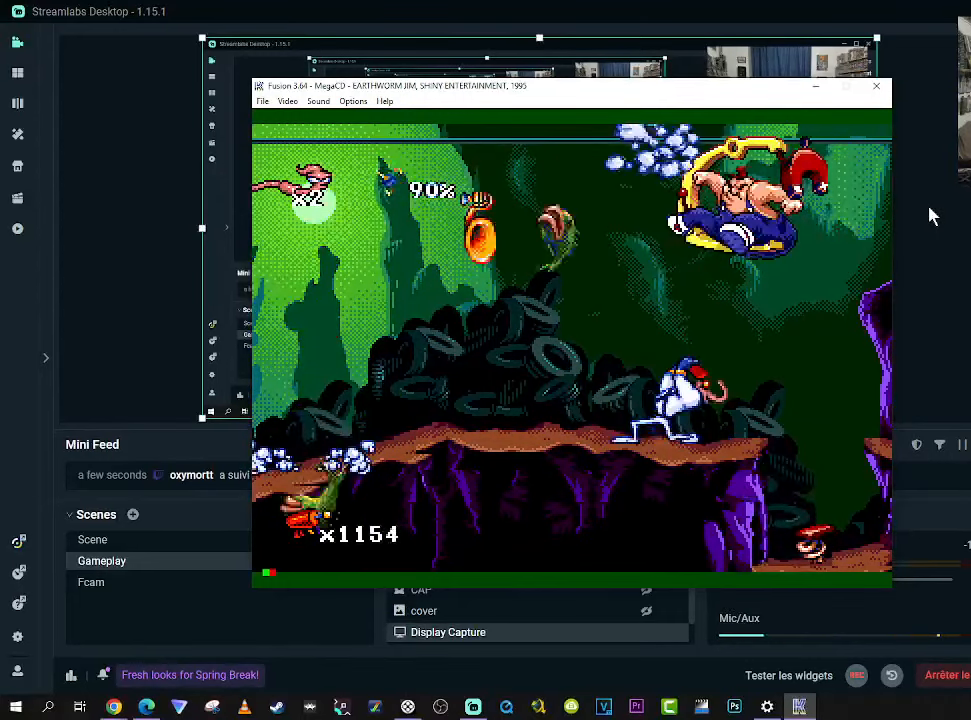
{"buttons": ["DPAD_LEFT"], "right_stick": "center", "events": [[133, "DPAD_LEFT", "up"], [433, "DPAD_LEFT", "down"]]}
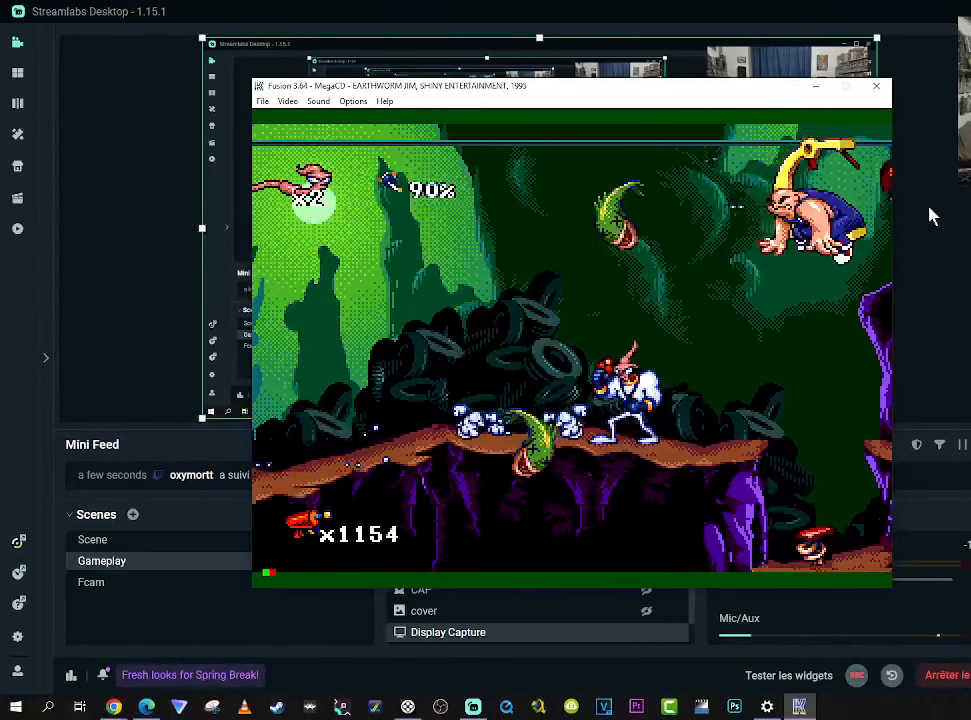
{"buttons": [], "right_stick": "center", "events": [[150, "DPAD_LEFT", "up"], [150, "DPAD_RIGHT", "down"], [483, "DPAD_RIGHT", "up"]]}
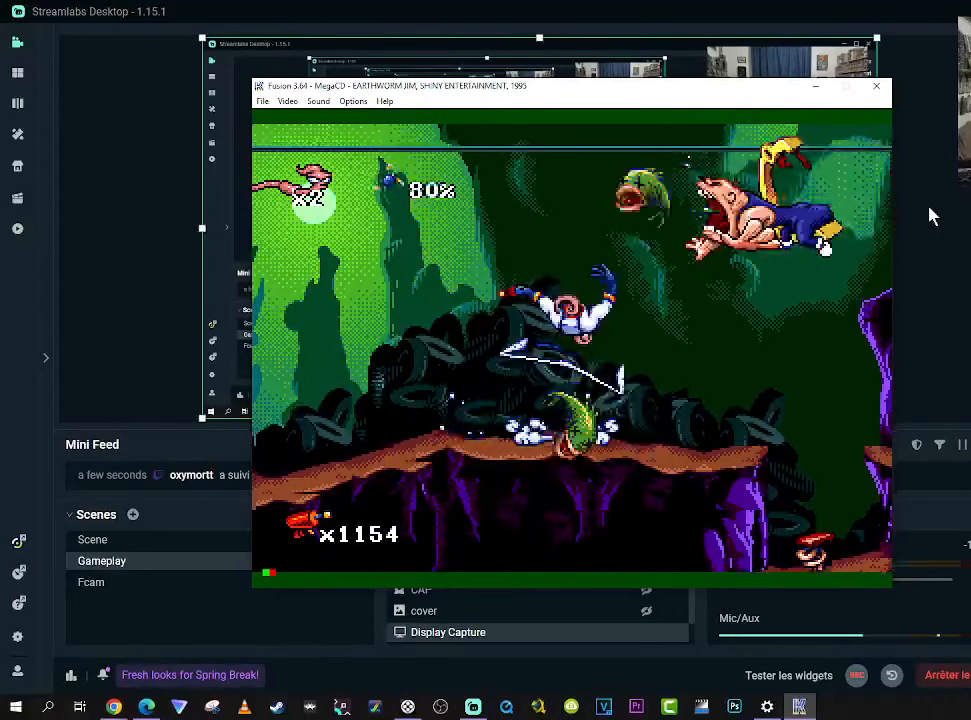
{"buttons": ["DPAD_RIGHT"], "right_stick": "center", "events": [[367, "DPAD_RIGHT", "down"]]}
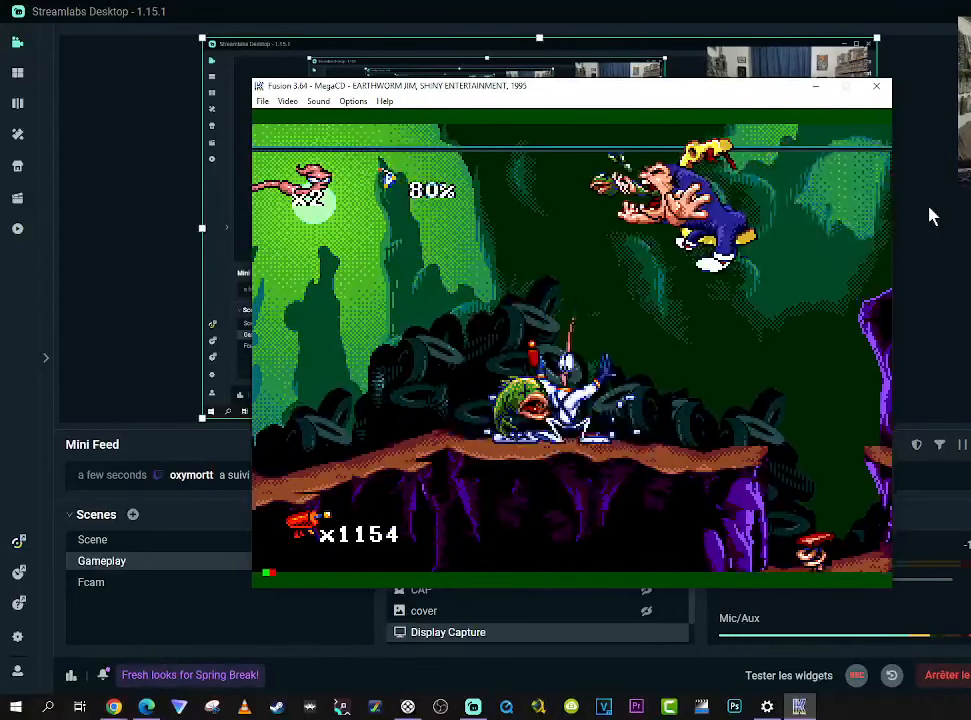
{"buttons": [], "right_stick": "center", "events": [[100, "DPAD_RIGHT", "up"], [300, "DPAD_RIGHT", "down"], [450, "DPAD_RIGHT", "up"]]}
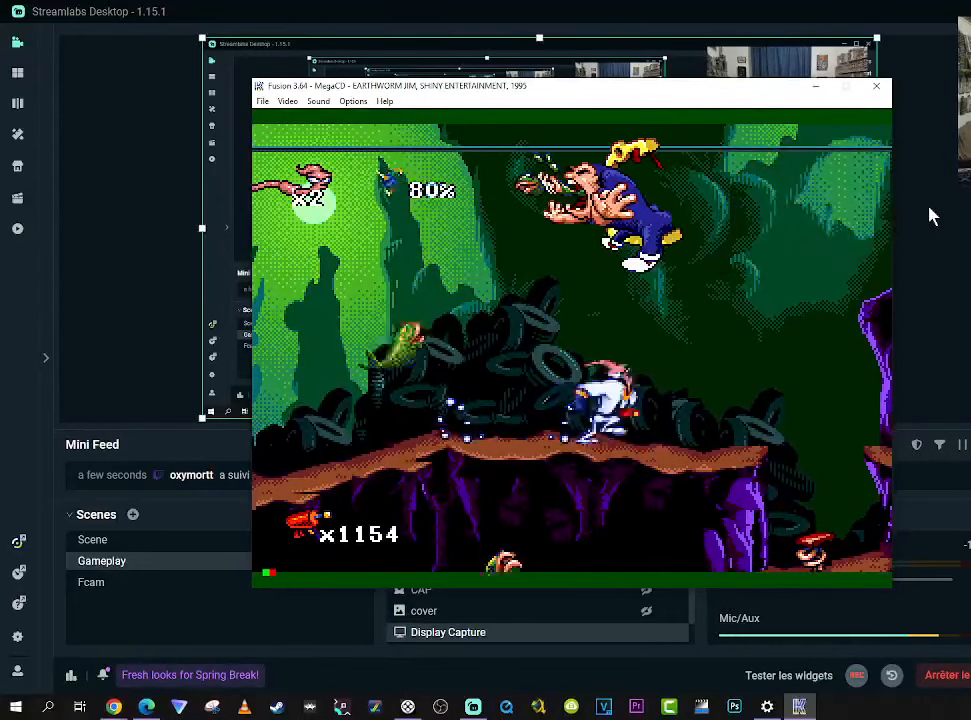
{"buttons": [], "right_stick": "center", "events": []}
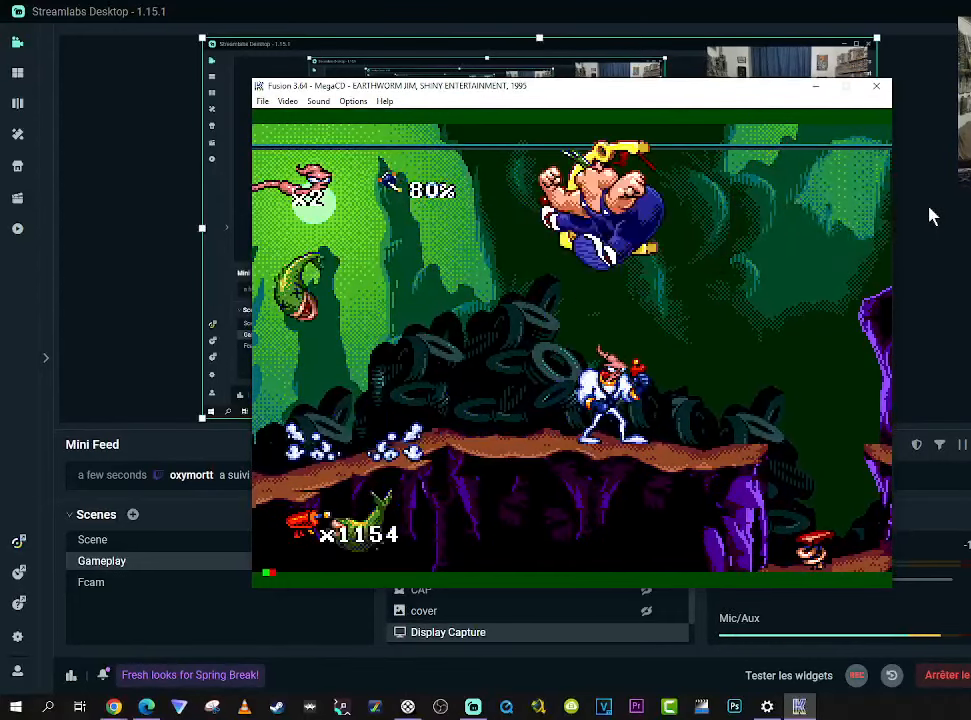
{"buttons": ["DPAD_RIGHT"], "right_stick": "center", "events": [[17, "DPAD_LEFT", "down"], [133, "DPAD_LEFT", "up"], [500, "DPAD_RIGHT", "down"]]}
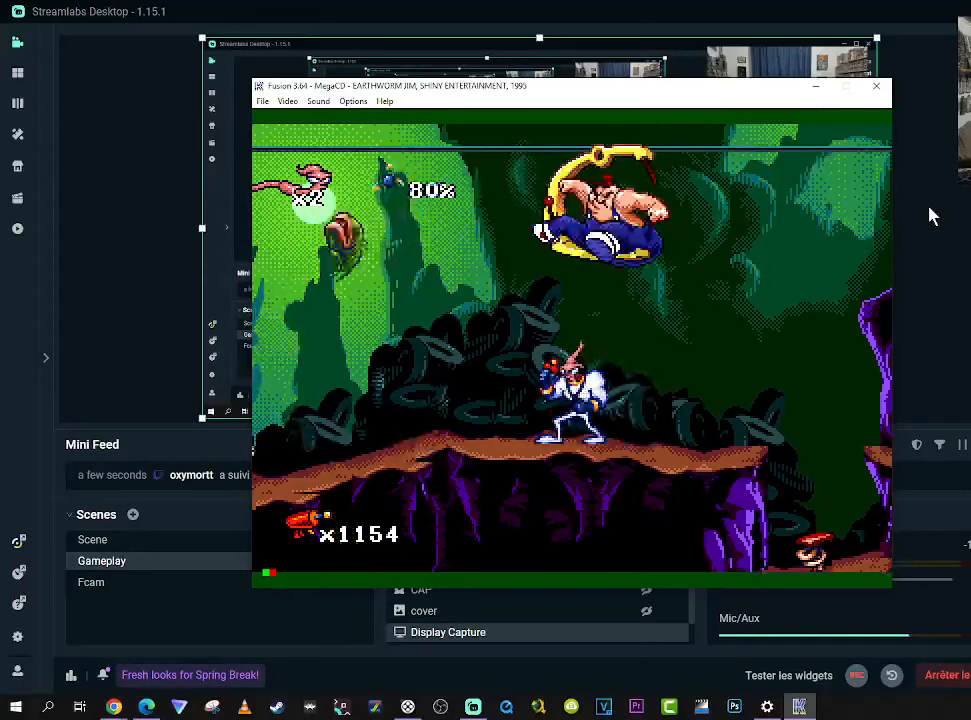
{"buttons": [], "right_stick": "center", "events": [[184, "DPAD_RIGHT", "up"]]}
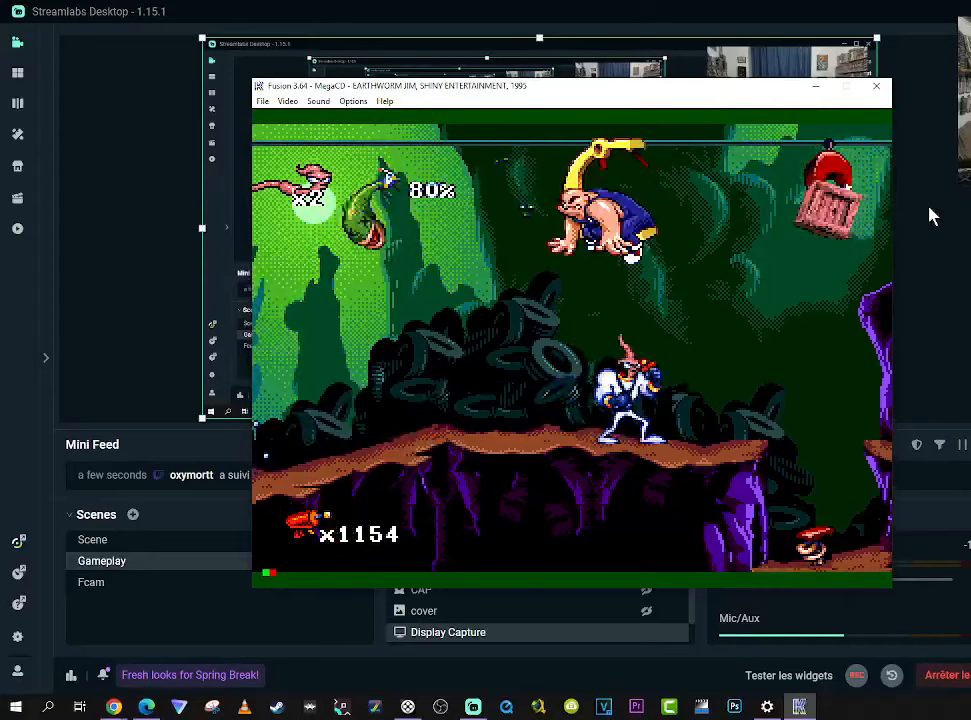
{"buttons": [], "right_stick": "center", "events": []}